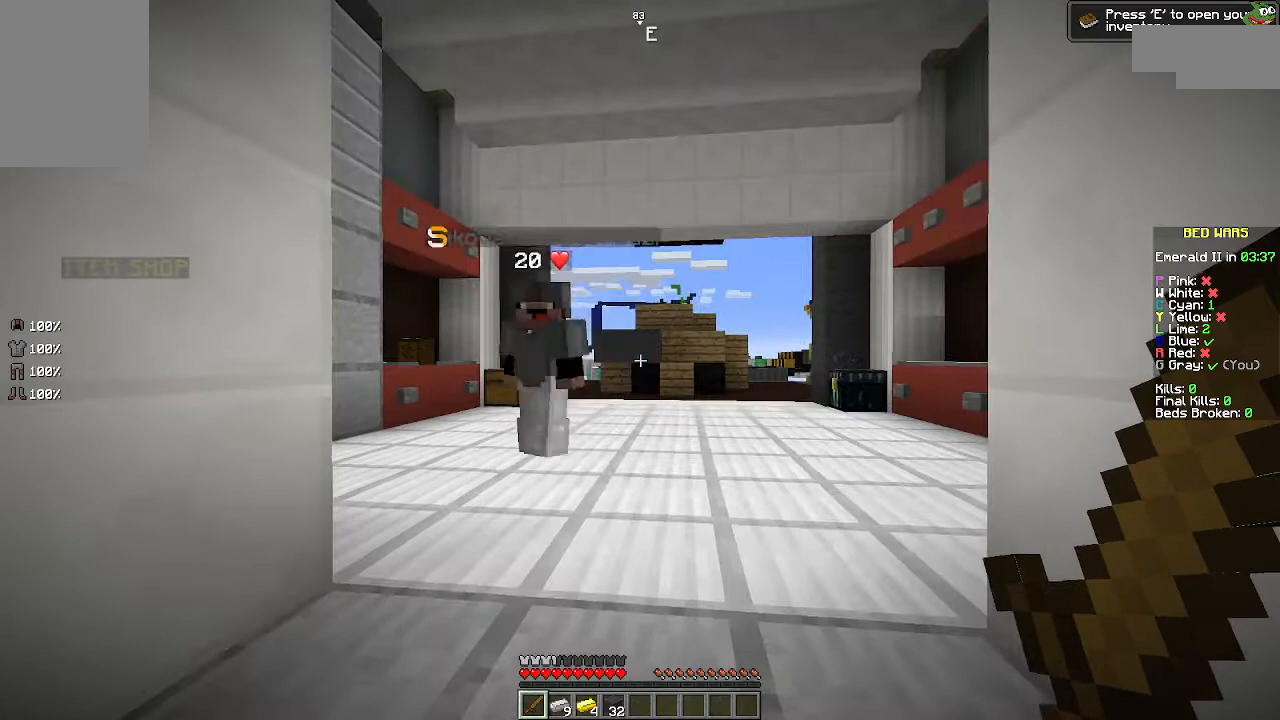
Gameplay with keyboard and mouse; each line is a JSON object with the keys and mouse buttons held at the frame after it. "events" lists presses ("down") and releases ("up") of "a", "d", "s", "space", "w", "mouse_left" and "mouse_right" between this image and that frame as [ms after this image, input, new state], when the widget could be followed in between. "mouse_left", "mouse_right" = the "left", "right" buttons of the "mouse" list. No other keys are recorded. Fast repeated clicks can show as one long hold. Mouse movement is not recorded.
{"keys": [], "mouse": [], "events": []}
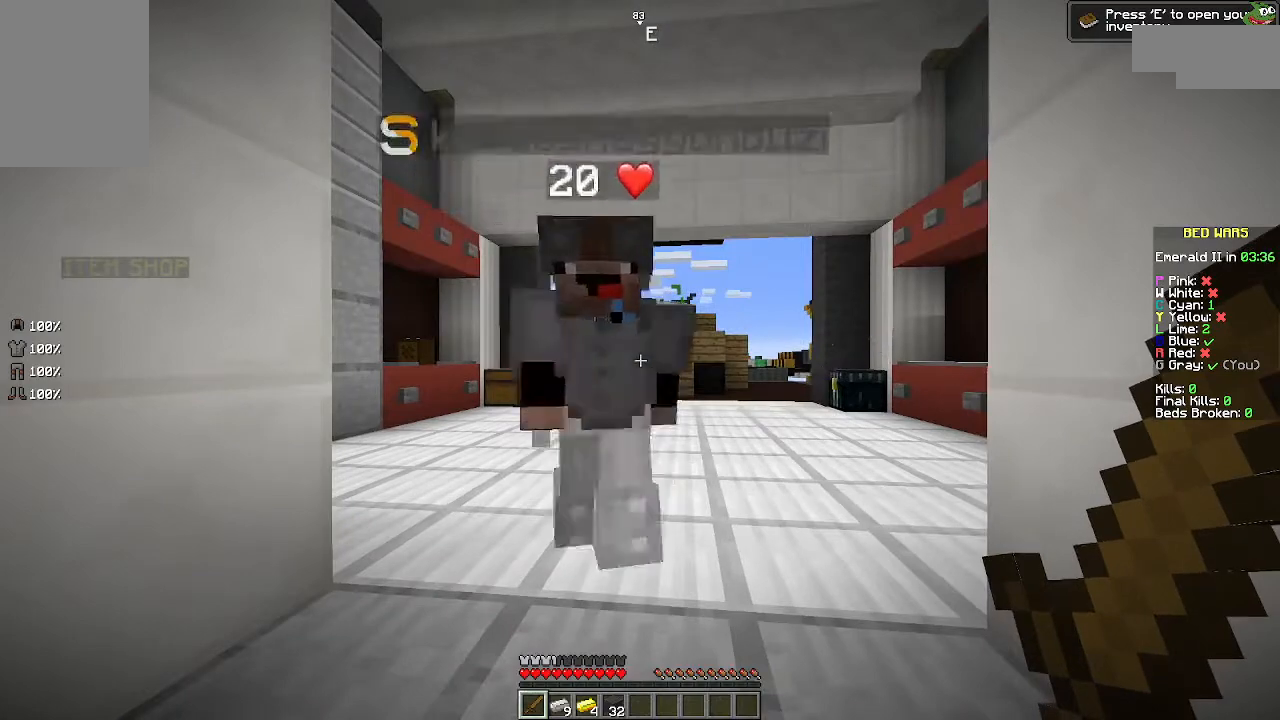
{"keys": ["d"], "mouse": [], "events": [[400, "d", "down"]]}
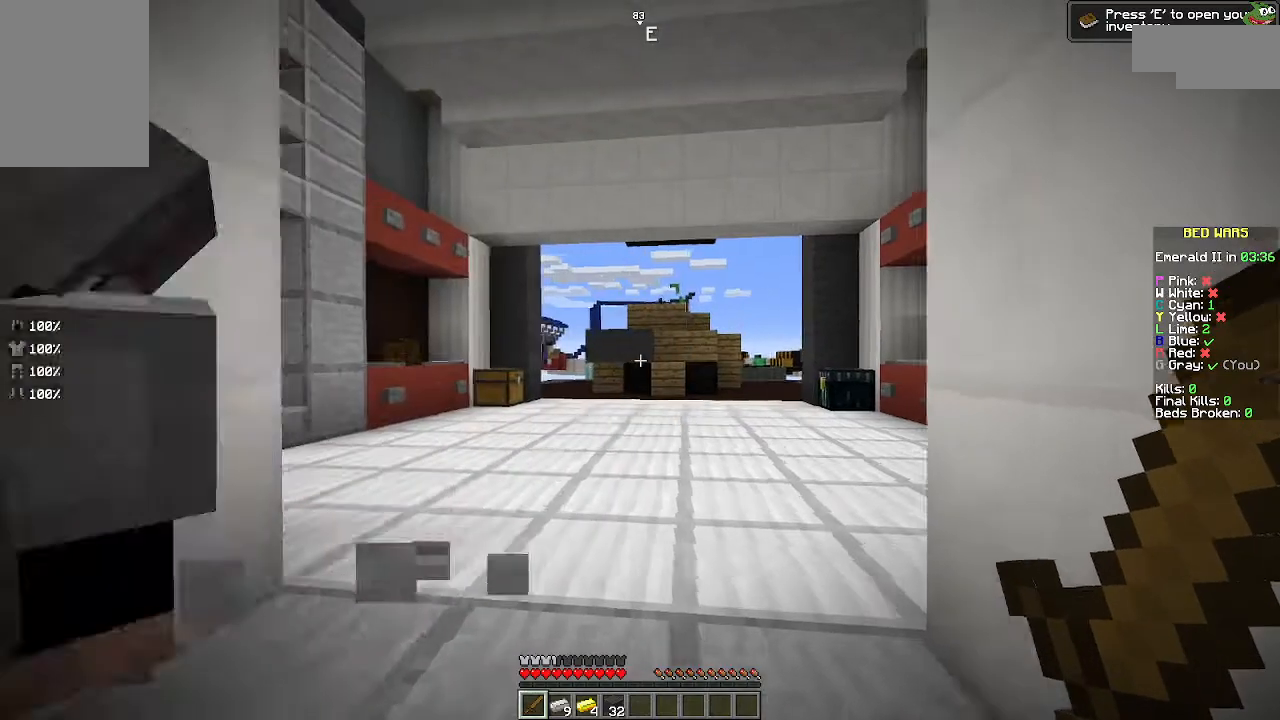
{"keys": [], "mouse": [], "events": [[100, "a", "down"], [100, "d", "up"], [367, "a", "up"]]}
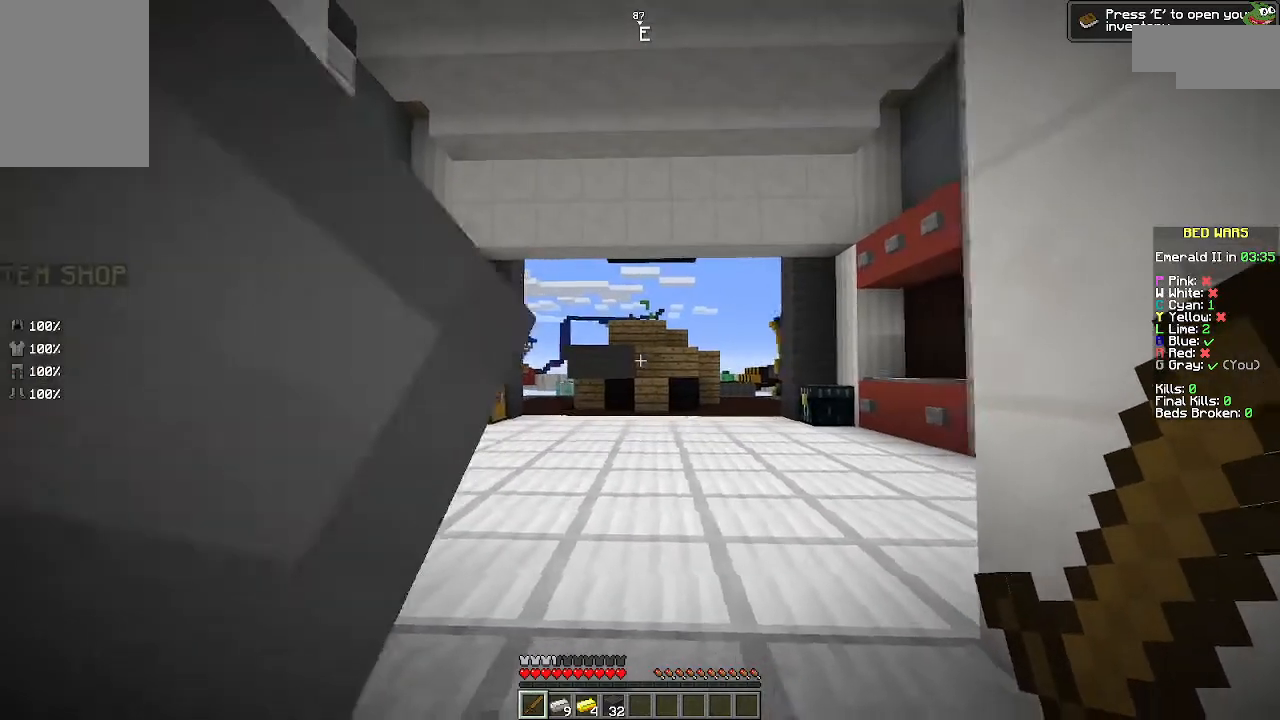
{"keys": [], "mouse": [], "events": [[167, "d", "down"], [267, "d", "up"], [400, "d", "down"], [500, "d", "up"]]}
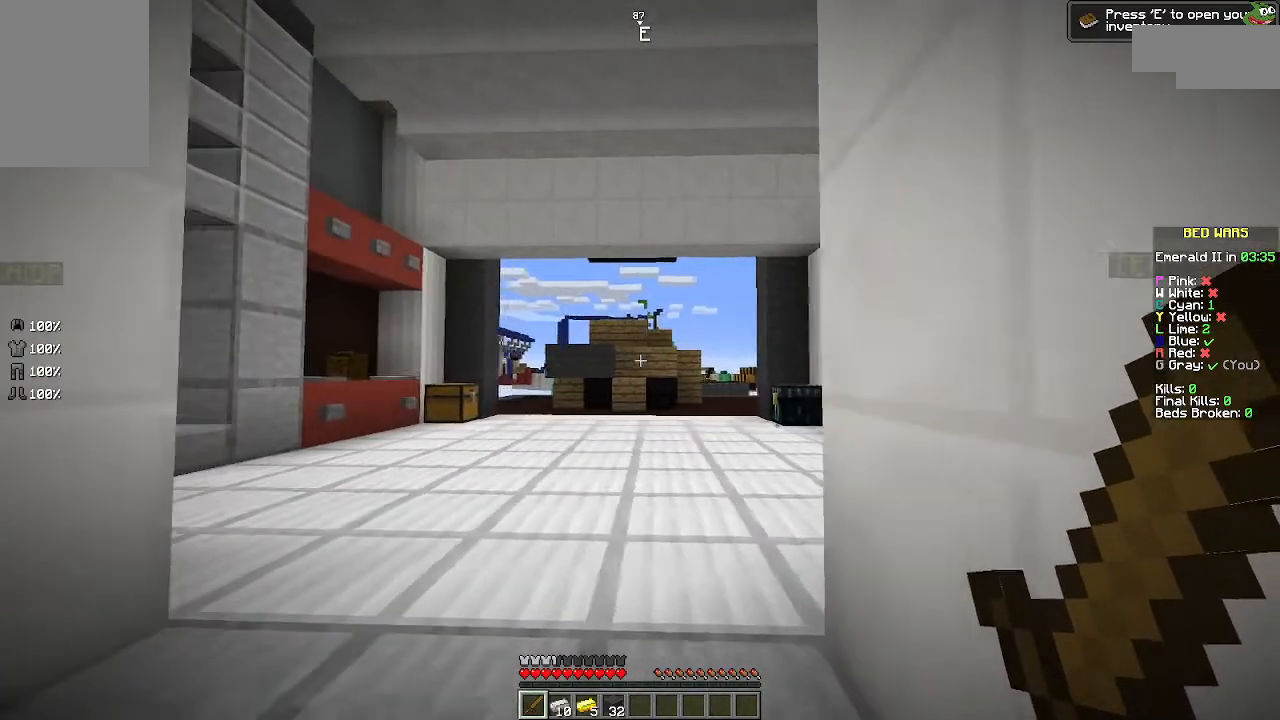
{"keys": [], "mouse": [], "events": []}
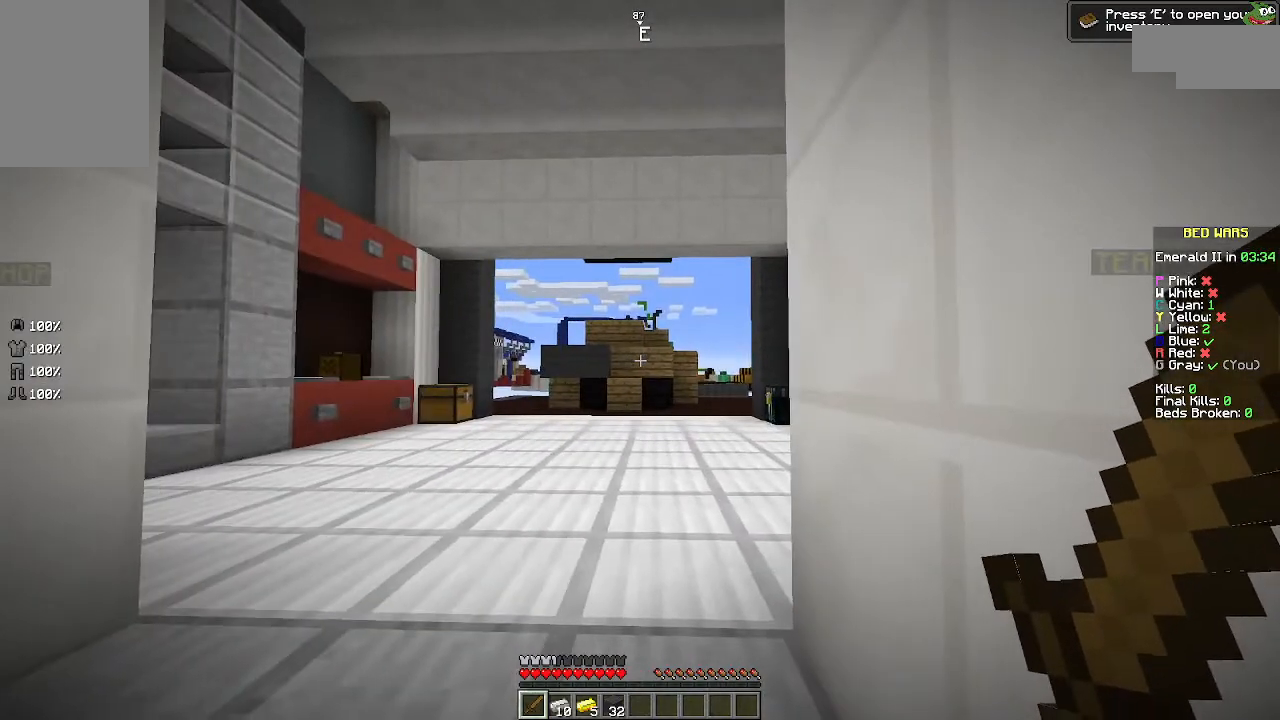
{"keys": [], "mouse": [], "events": []}
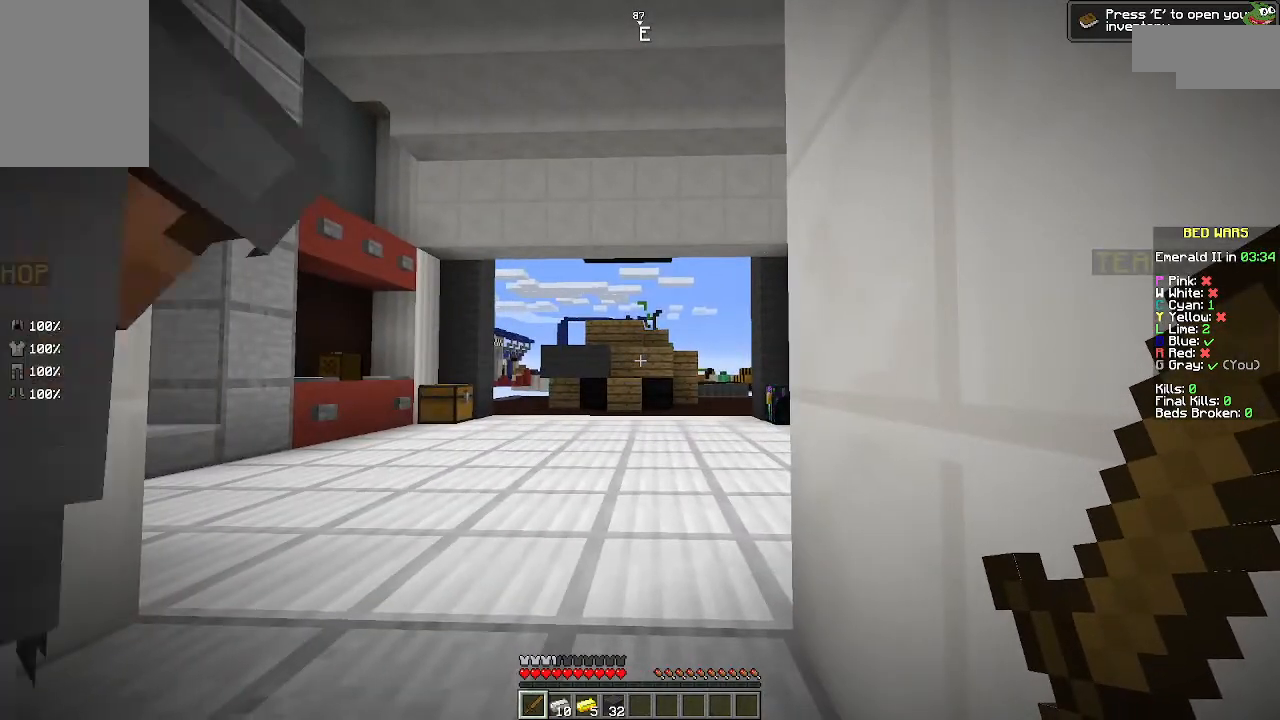
{"keys": [], "mouse": [], "events": []}
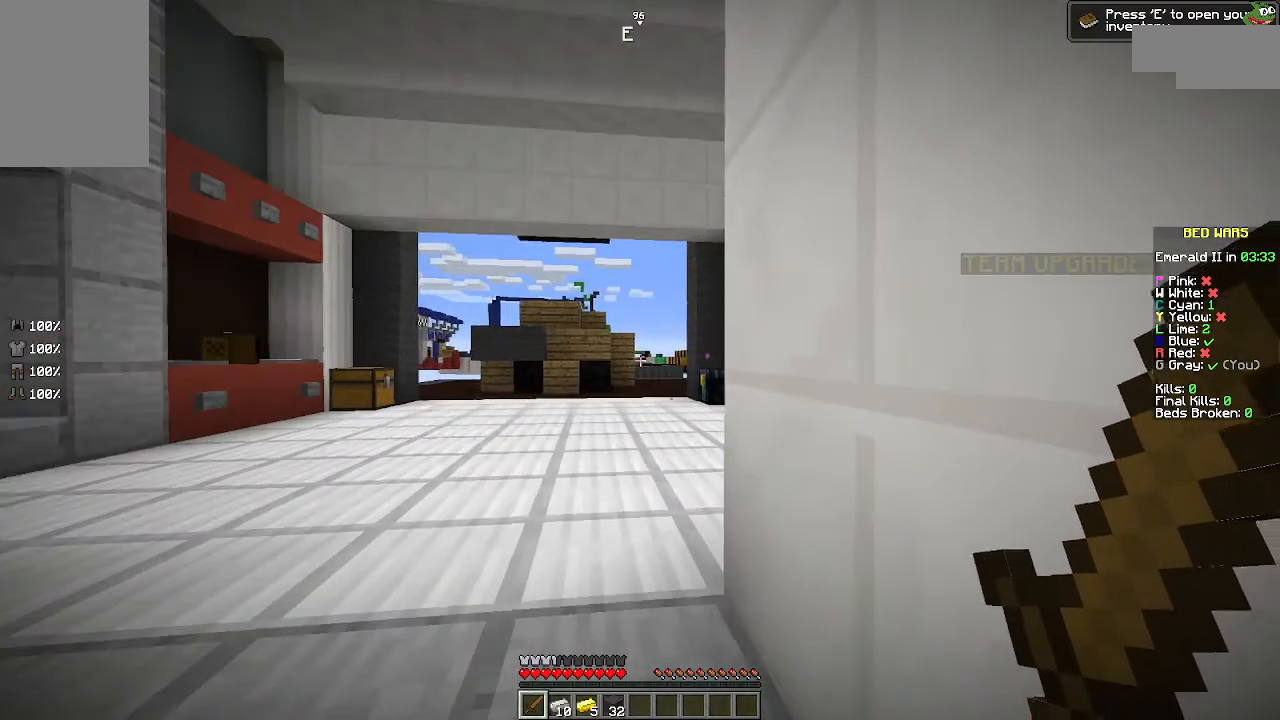
{"keys": [], "mouse": [], "events": []}
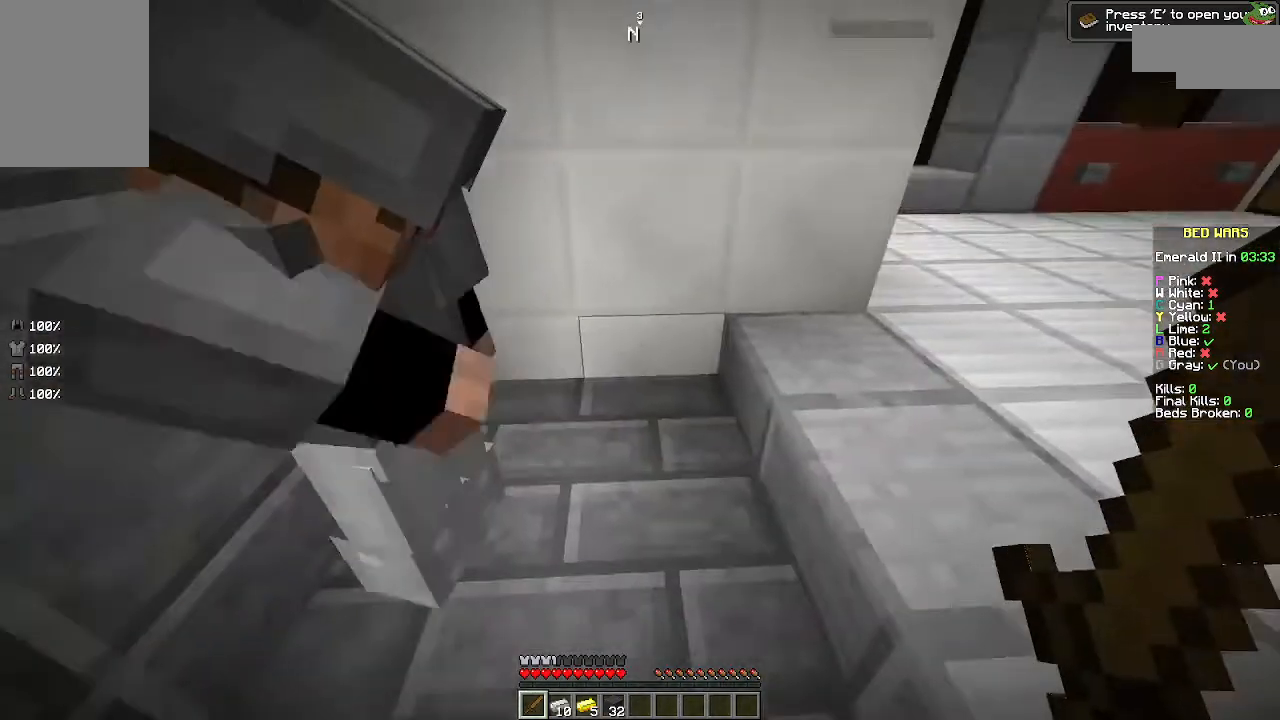
{"keys": [], "mouse": [], "events": []}
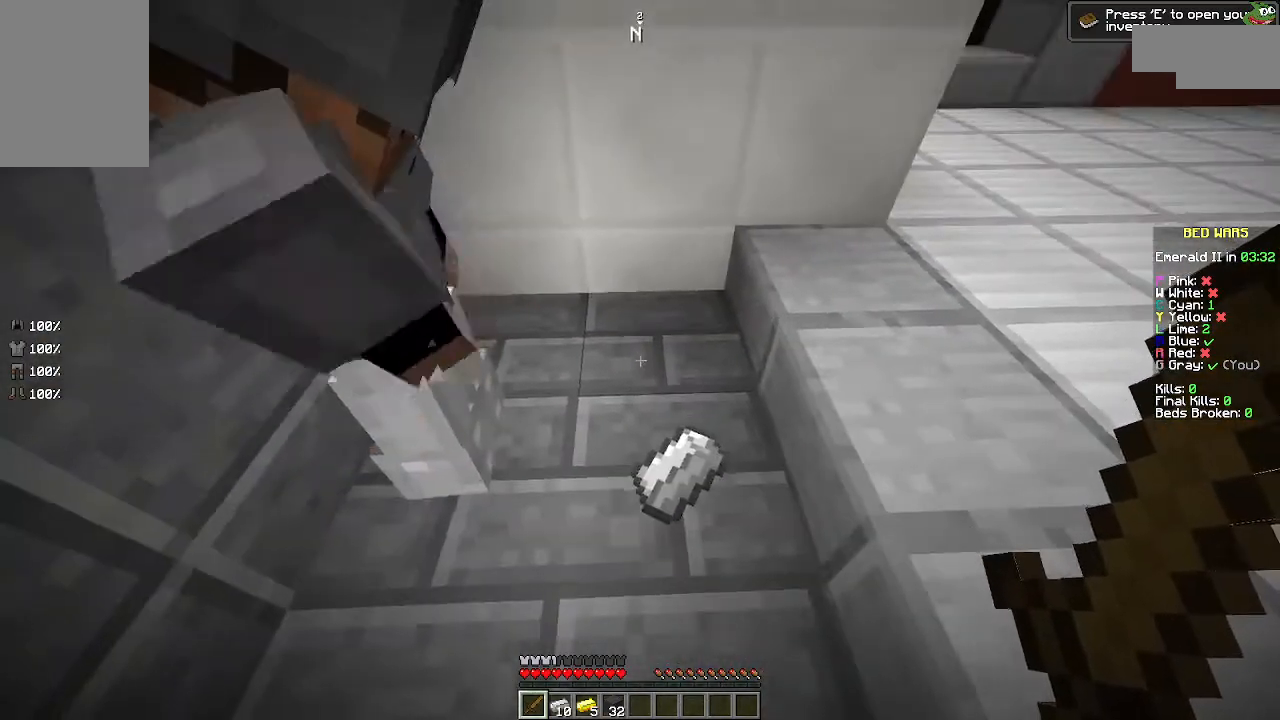
{"keys": [], "mouse": [], "events": [[267, "d", "down"], [367, "d", "up"]]}
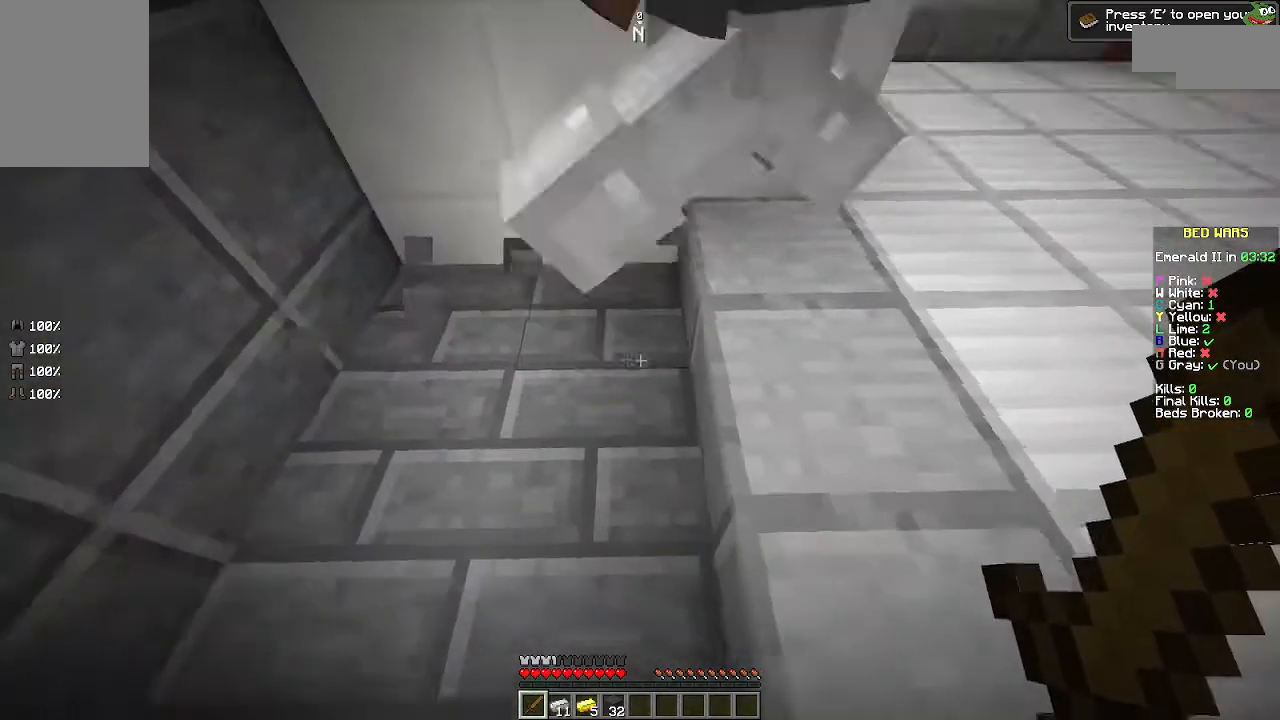
{"keys": ["a"], "mouse": [], "events": [[167, "mouse_left", "down"], [167, "w", "down"], [200, "mouse_left", "up"], [200, "w", "up"], [467, "a", "down"]]}
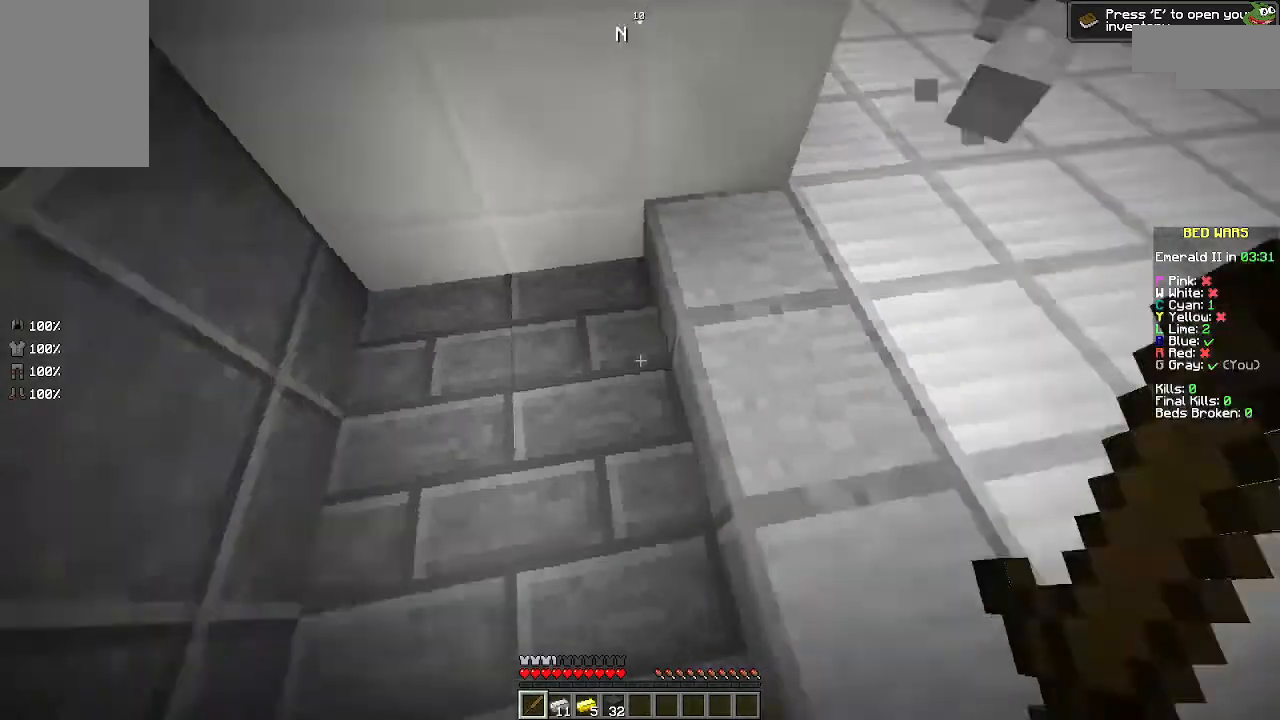
{"keys": [], "mouse": [], "events": [[67, "a", "up"], [267, "a", "down"], [367, "a", "up"]]}
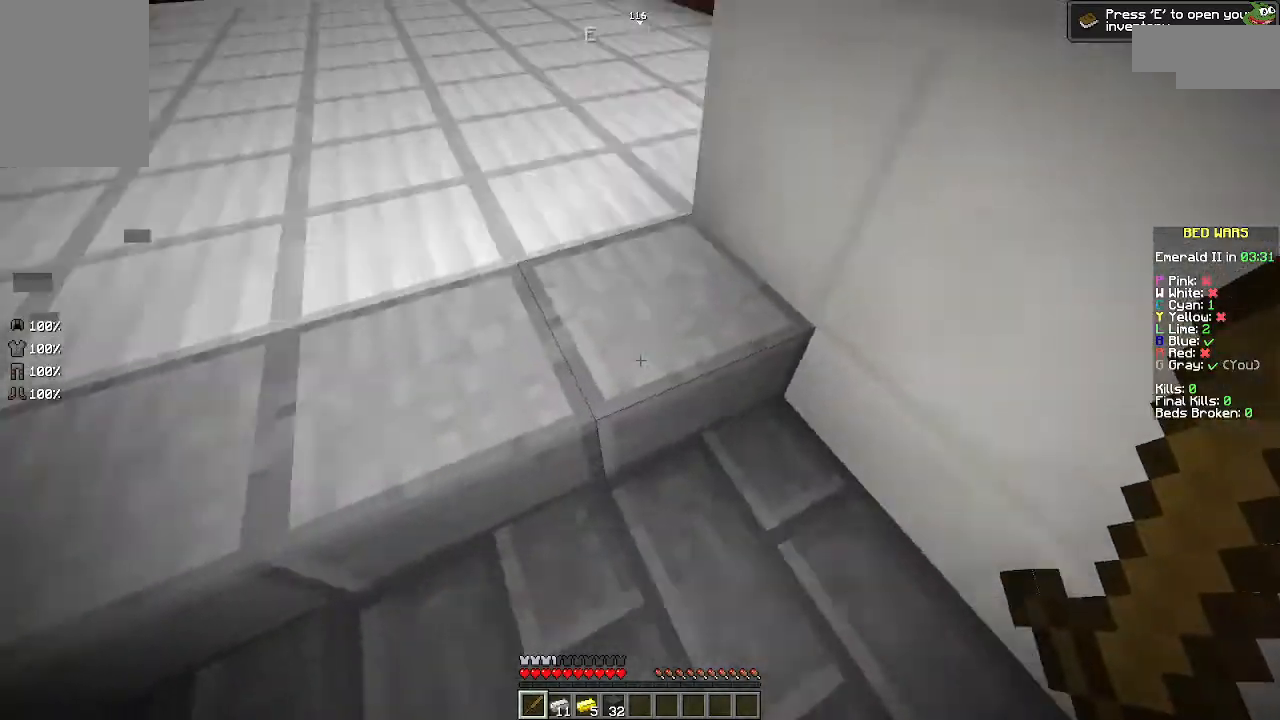
{"keys": [], "mouse": [], "events": [[267, "a", "down"], [367, "a", "up"]]}
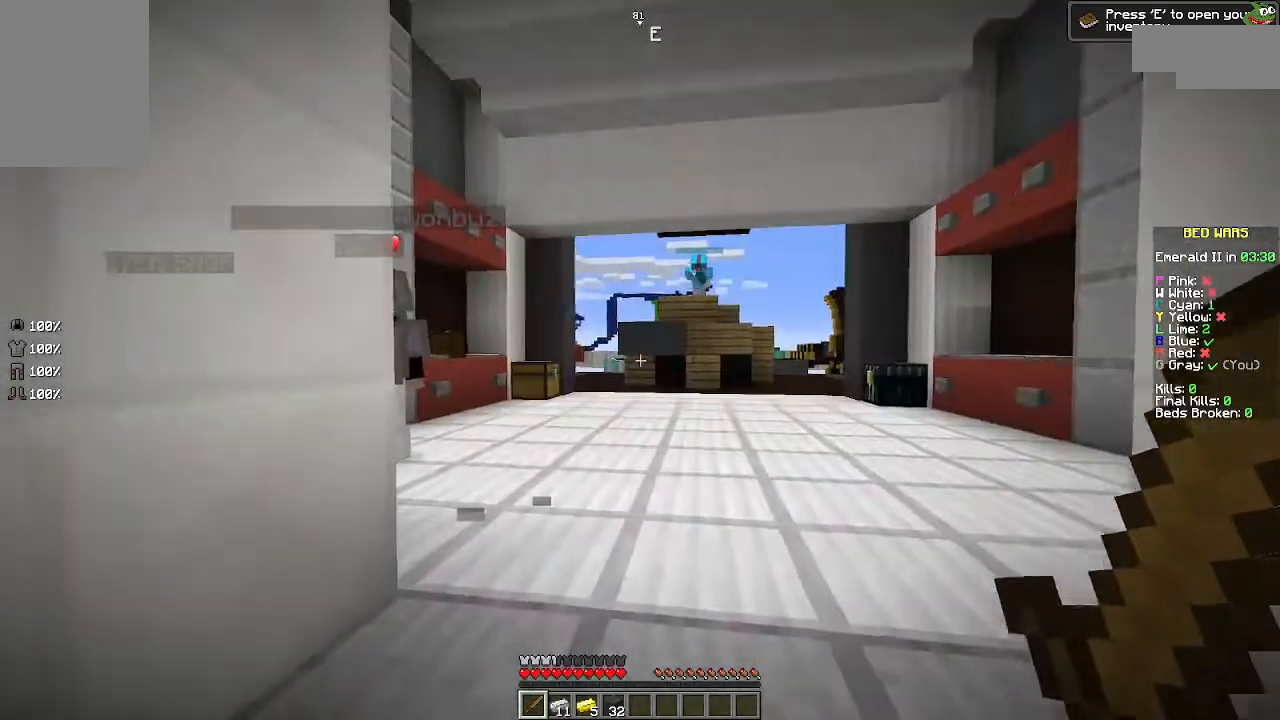
{"keys": [], "mouse": [], "events": []}
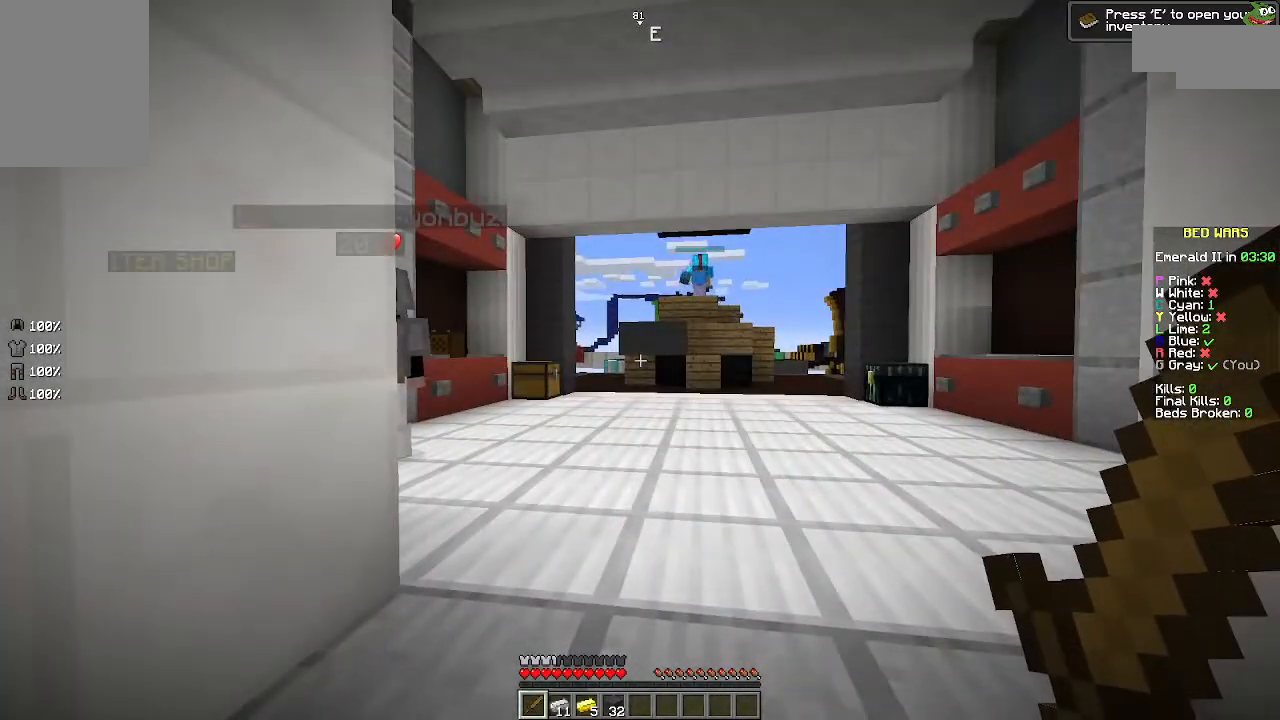
{"keys": ["w"], "mouse": [], "events": [[500, "w", "down"]]}
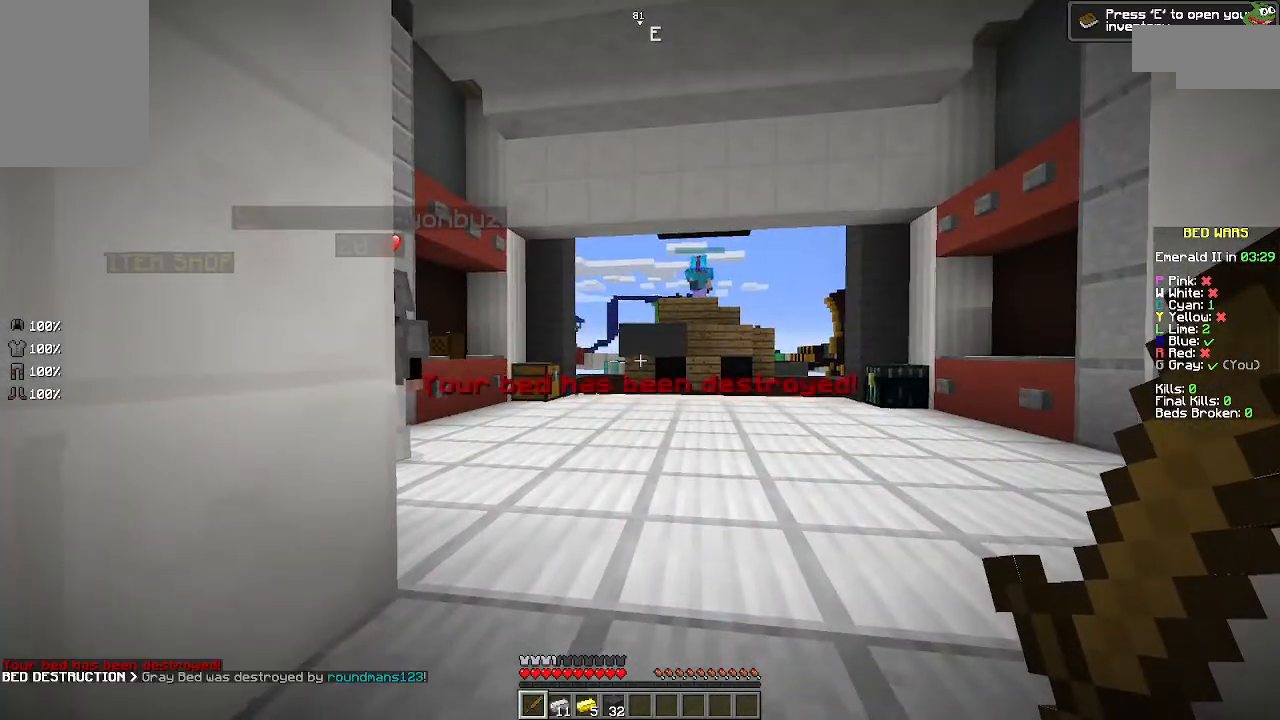
{"keys": ["space", "w"], "mouse": [], "events": [[467, "space", "down"]]}
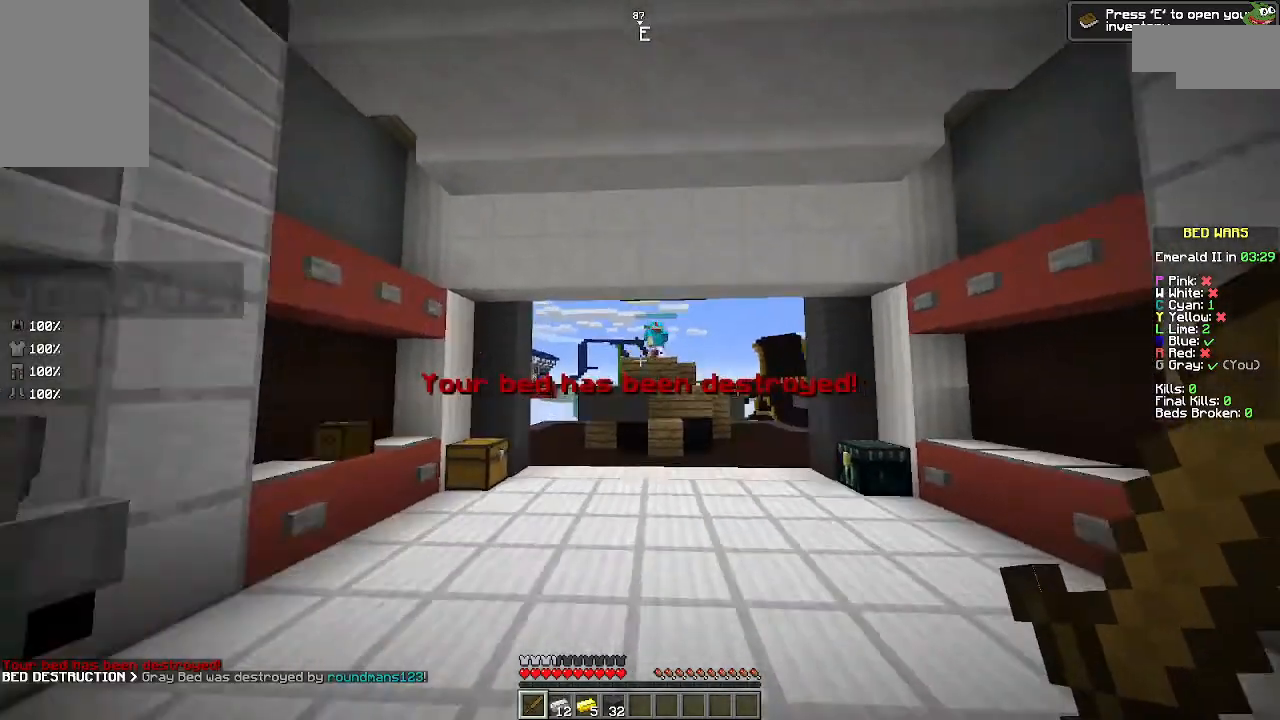
{"keys": ["w"], "mouse": [], "events": [[67, "space", "up"], [400, "d", "down"], [500, "d", "up"]]}
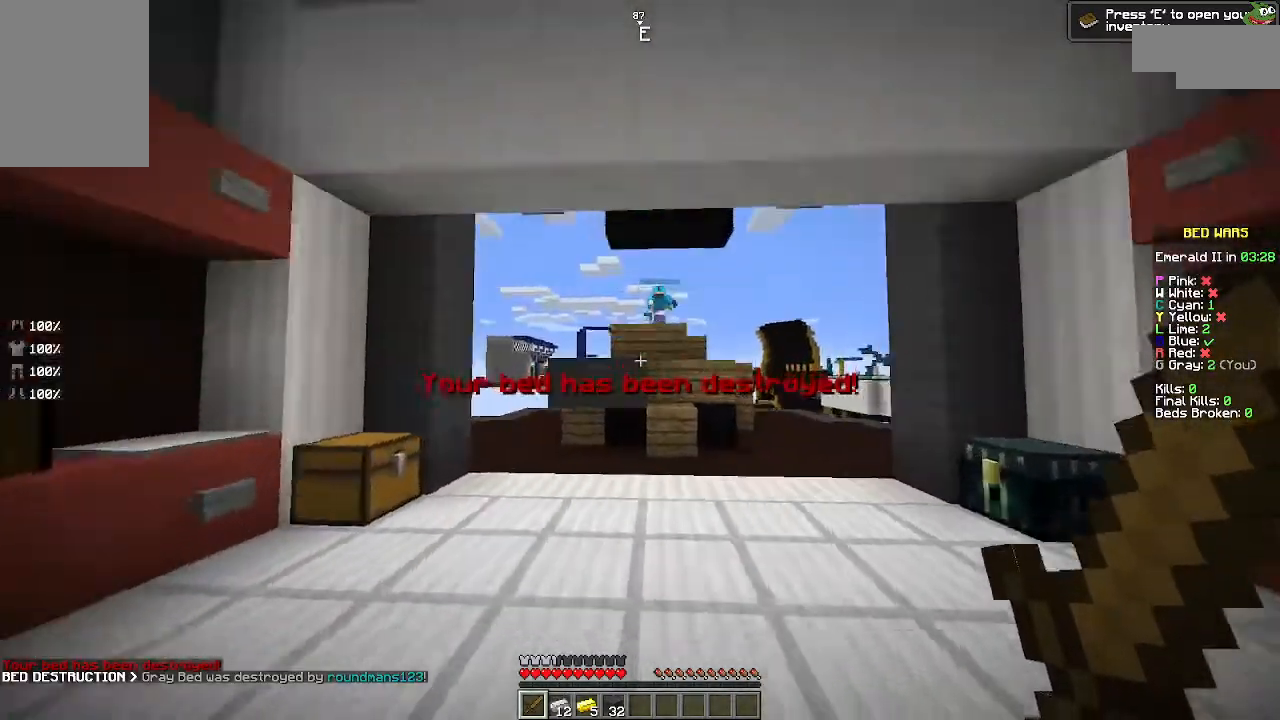
{"keys": ["w"], "mouse": [], "events": [[200, "space", "down"], [267, "space", "up"], [400, "d", "down"], [467, "d", "up"]]}
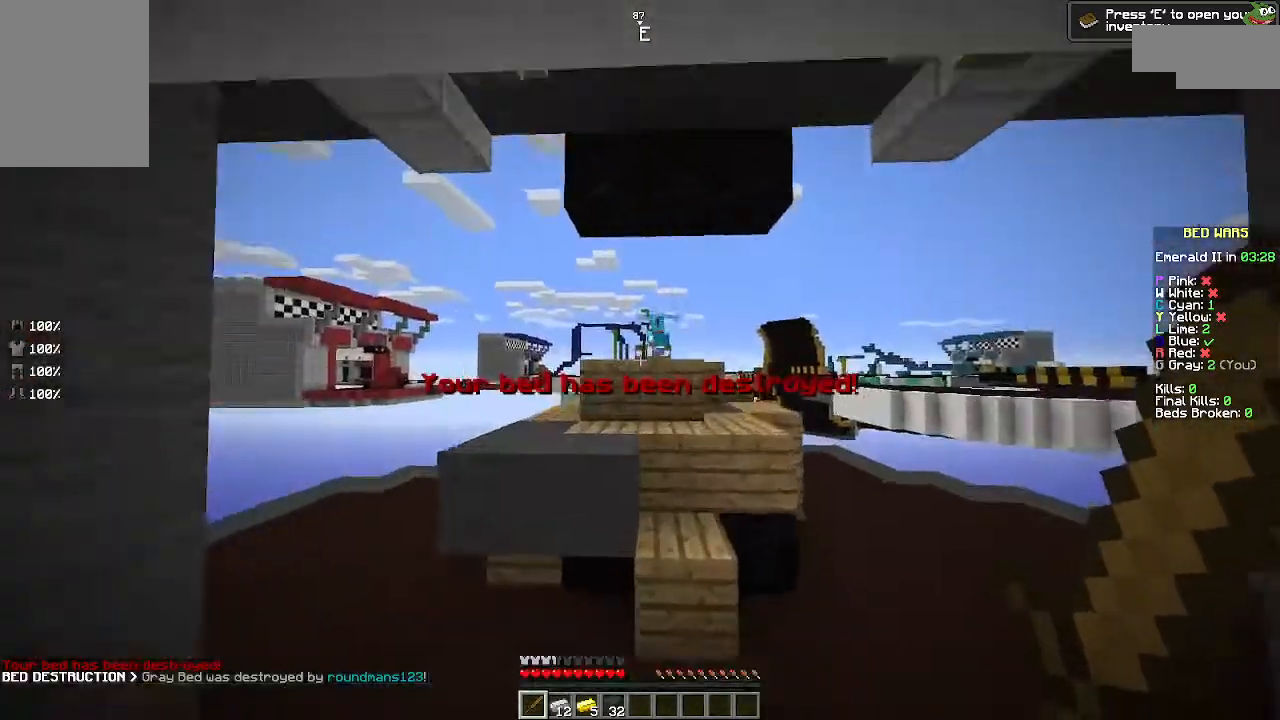
{"keys": ["w"], "mouse": [], "events": [[100, "d", "down"], [267, "d", "up"], [300, "space", "down"], [400, "d", "down"], [400, "space", "up"], [500, "d", "up"]]}
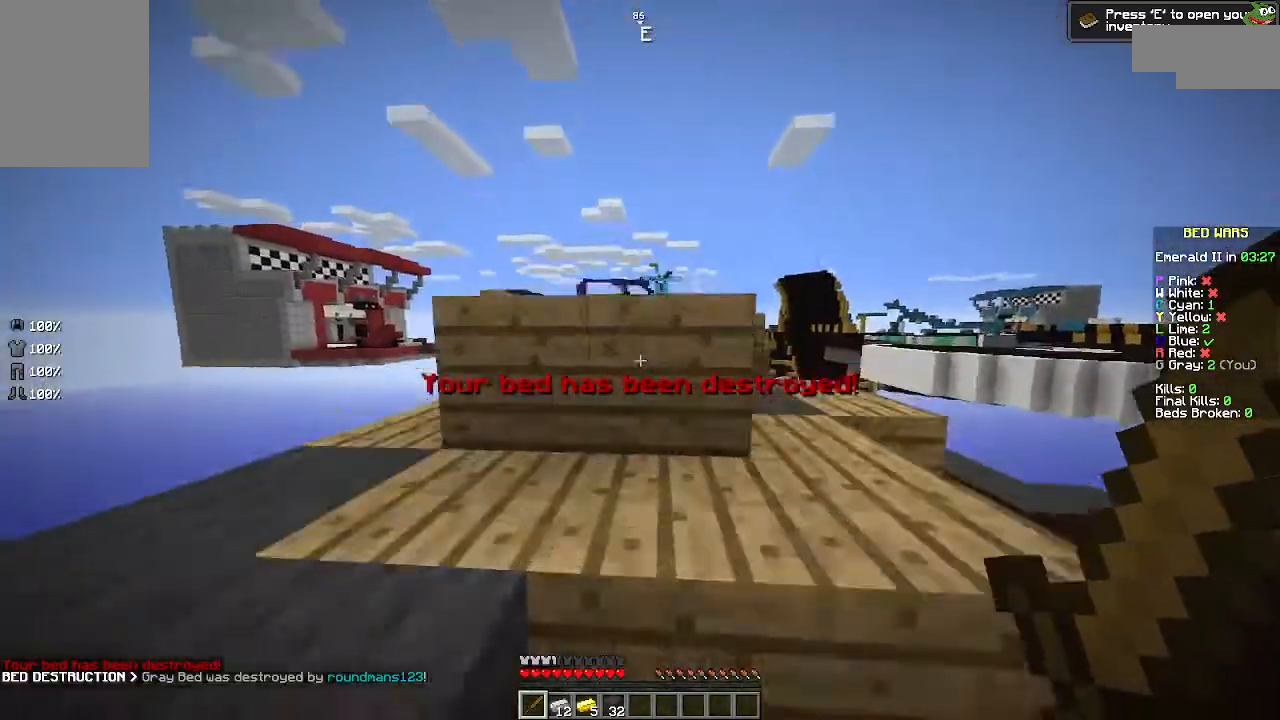
{"keys": ["w"], "mouse": [], "events": [[200, "space", "down"], [367, "space", "up"]]}
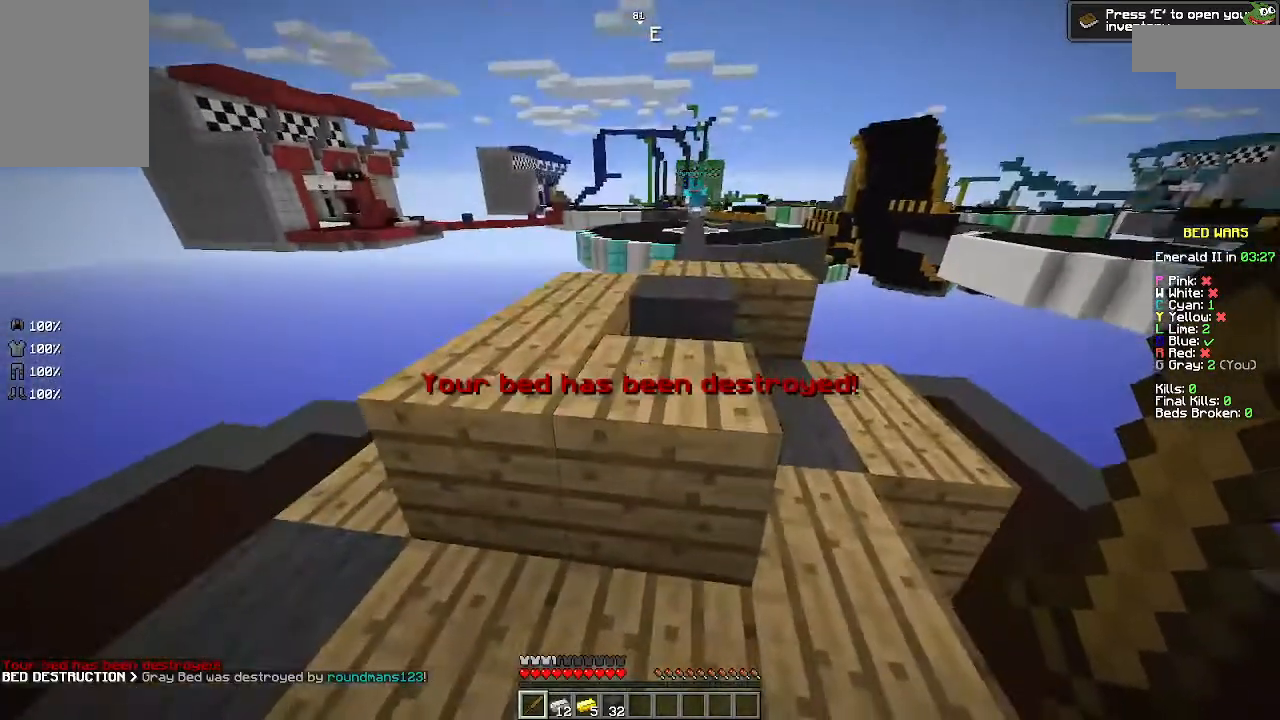
{"keys": ["w"], "mouse": [], "events": [[167, "space", "down"], [367, "space", "up"]]}
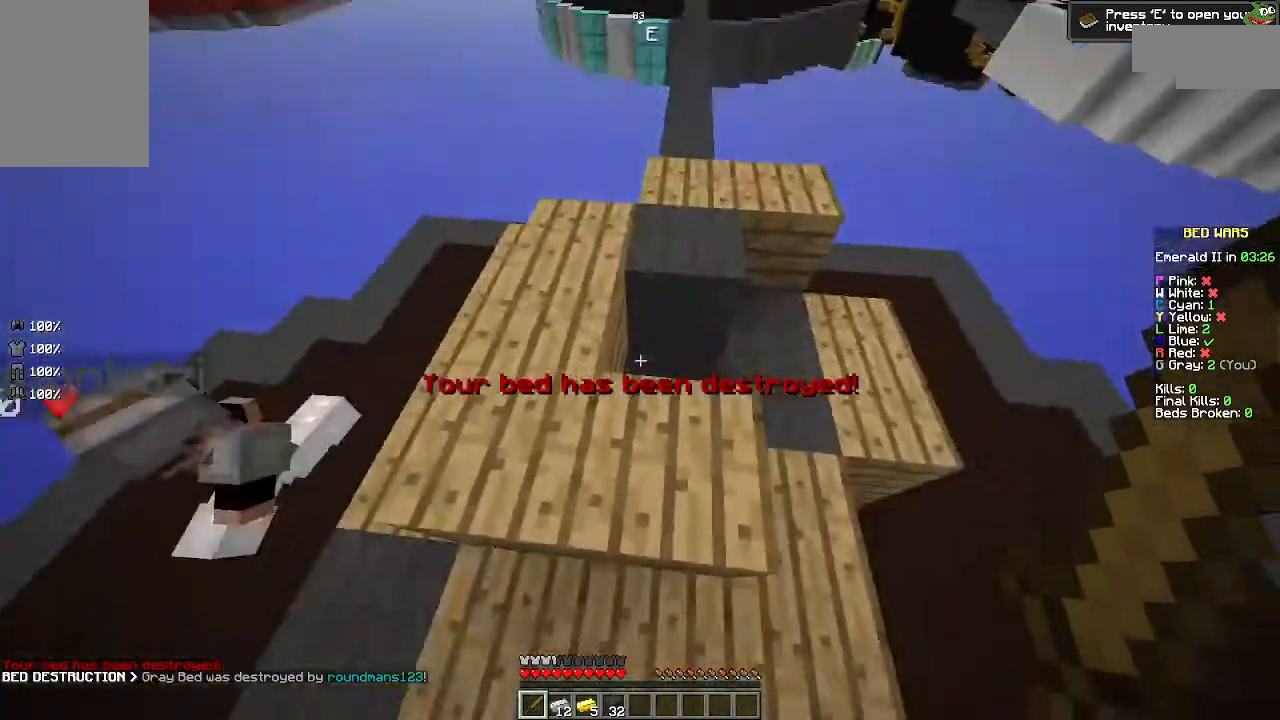
{"keys": [], "mouse": [], "events": [[67, "w", "up"], [367, "w", "down"], [500, "w", "up"]]}
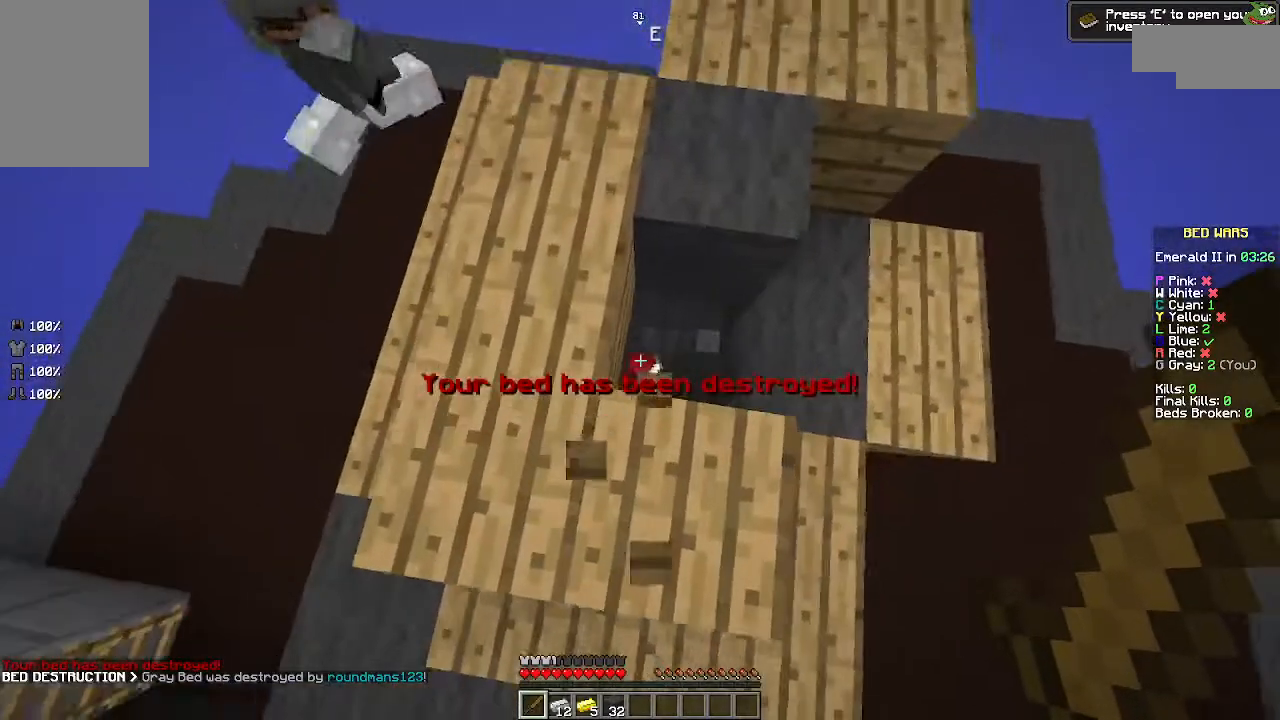
{"keys": [], "mouse": [], "events": []}
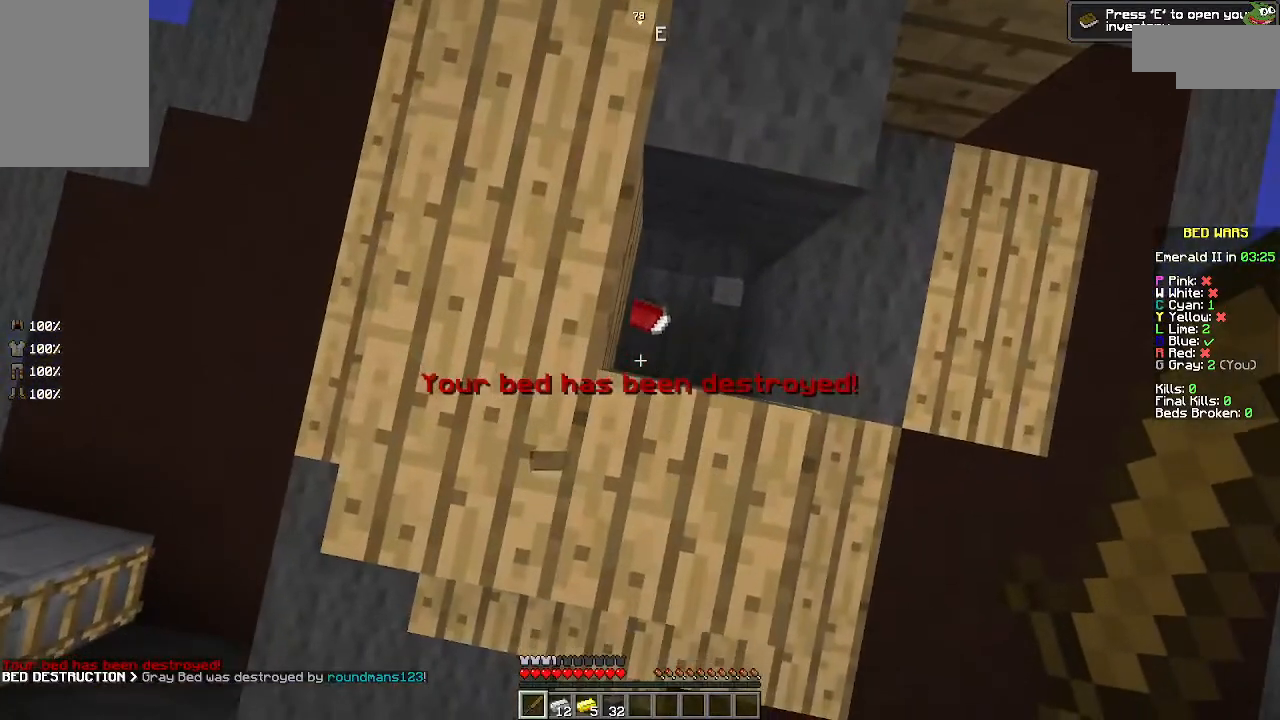
{"keys": [], "mouse": [], "events": [[267, "d", "down"], [367, "w", "down"], [467, "d", "up"], [500, "w", "up"]]}
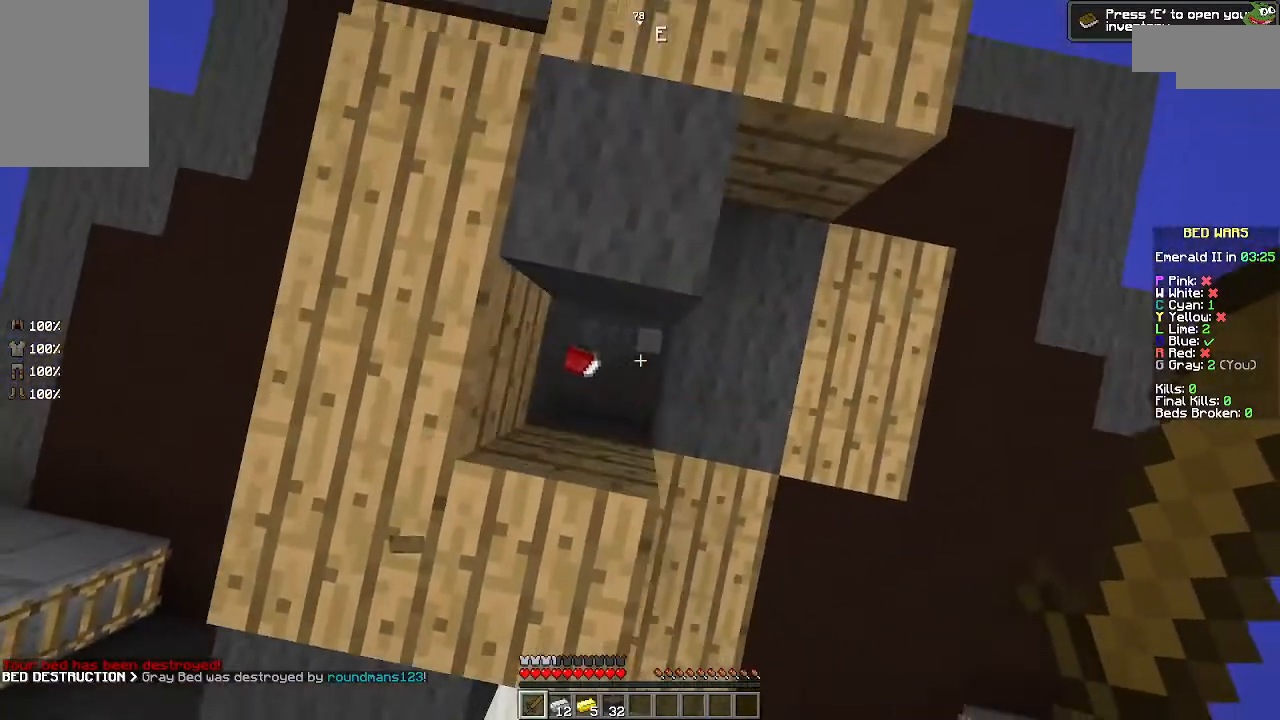
{"keys": [], "mouse": [], "events": [[300, "a", "down"], [467, "a", "up"]]}
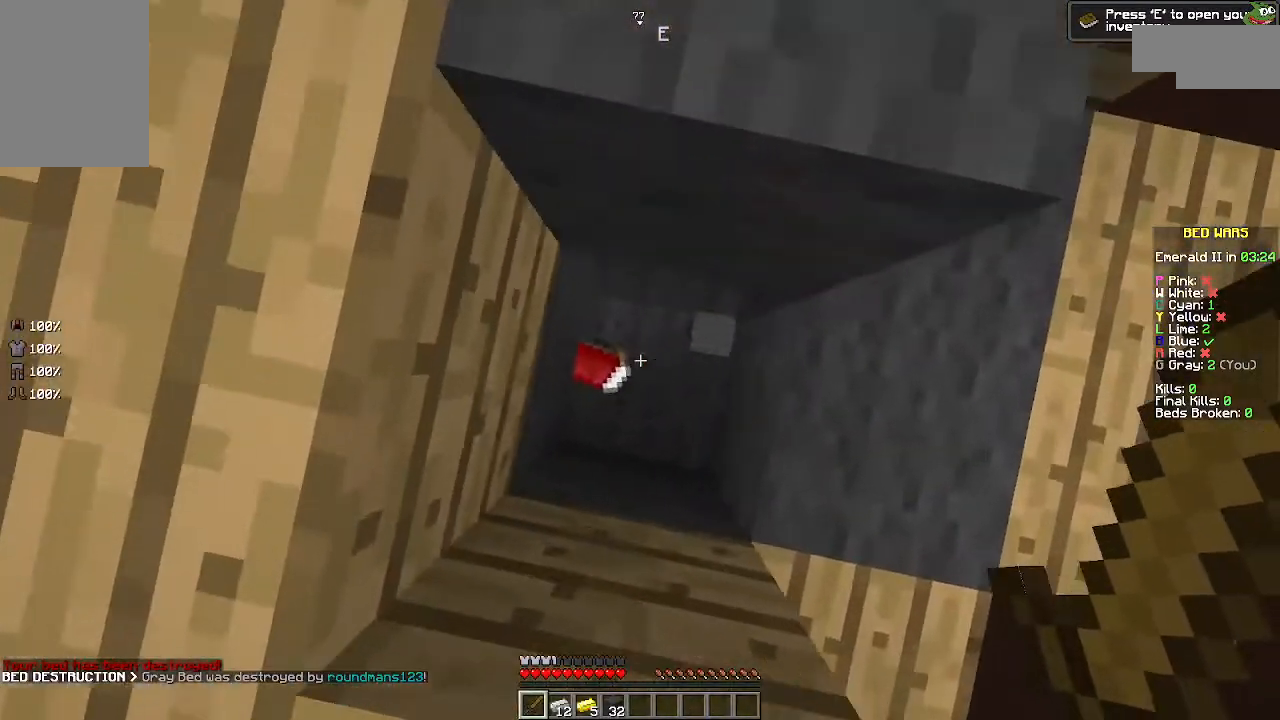
{"keys": [], "mouse": [], "events": []}
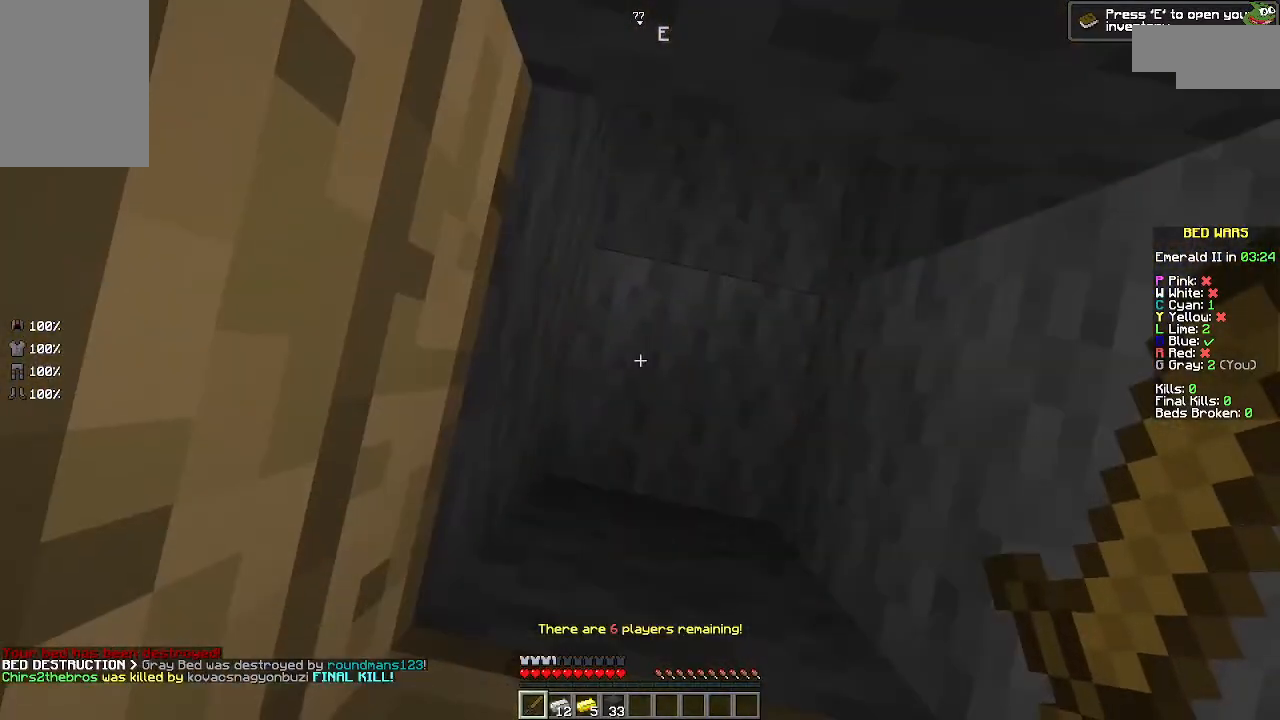
{"keys": [], "mouse": [], "events": []}
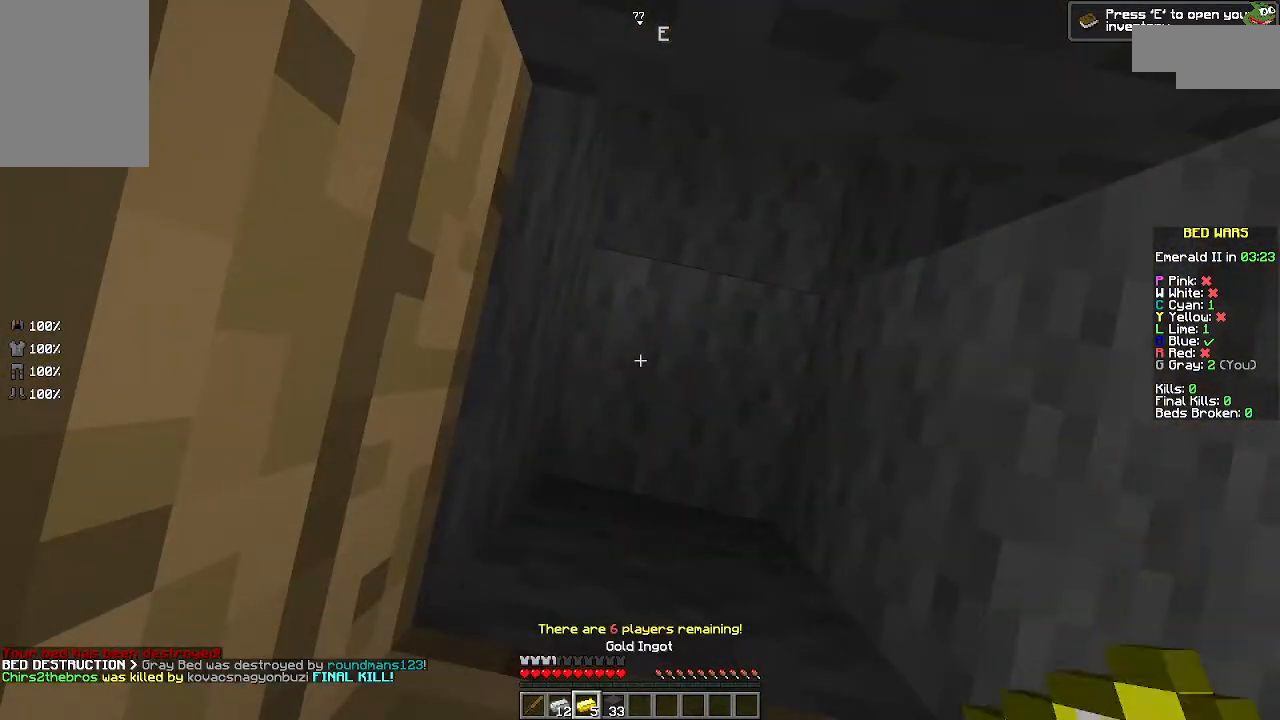
{"keys": [], "mouse": [], "events": []}
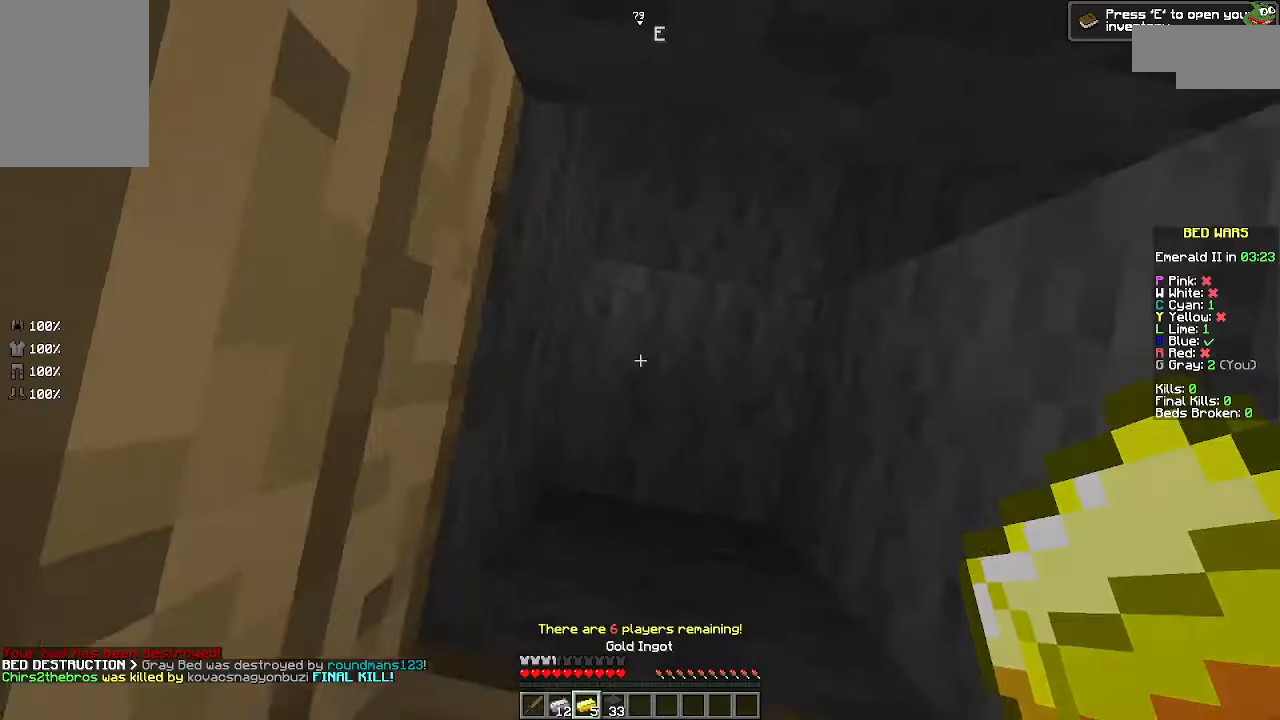
{"keys": ["space", "w"], "mouse": [], "events": [[200, "d", "down"], [367, "w", "down"], [400, "d", "up"], [400, "space", "down"]]}